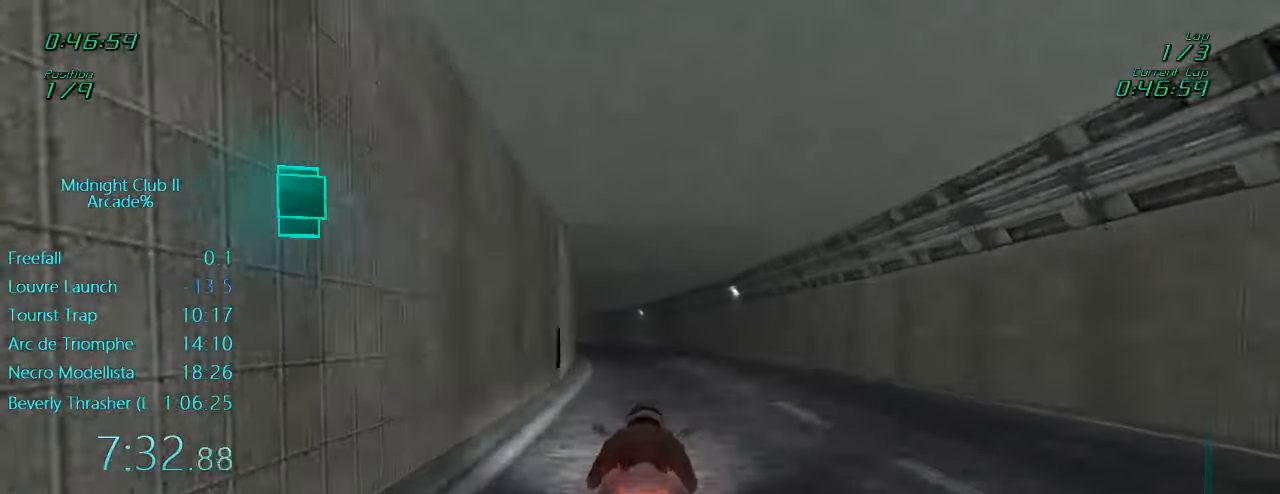
Gameplay with a controller (Xbox layout); each line is a JSON object with the inputs held at the frame after it. "events" lists button and stick changes between this image and that frame as [ms after this image, input, new state], when the widget could be followed in between. Not read: L3 R3 right_stick.
{"buttons": ["L1", "R2"], "left_stick": "left", "events": [[100, "left_stick", "center"], [216, "left_stick", "left"]]}
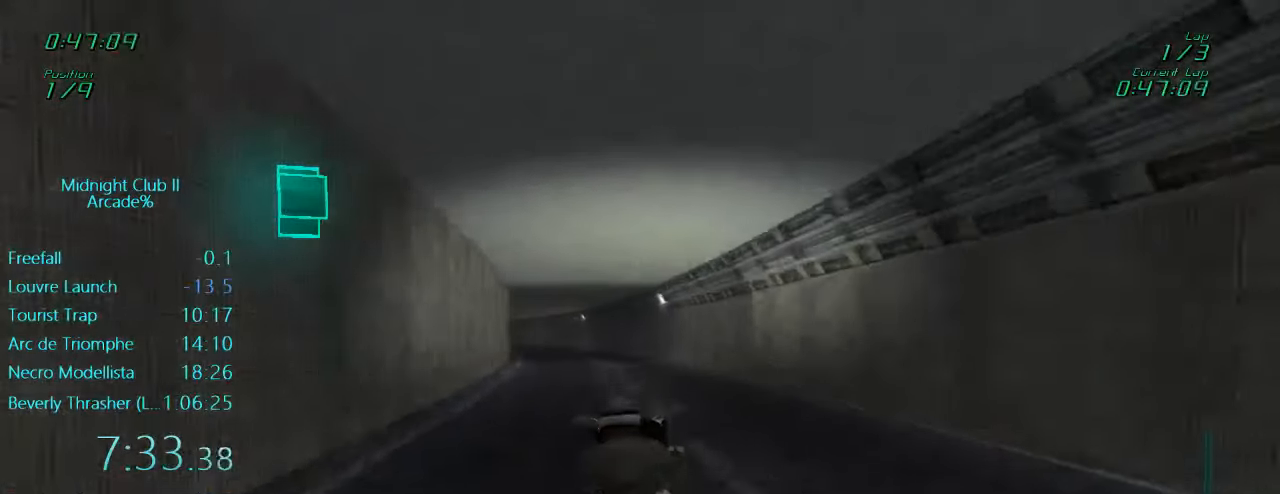
{"buttons": ["L1", "R2"], "left_stick": "left", "events": []}
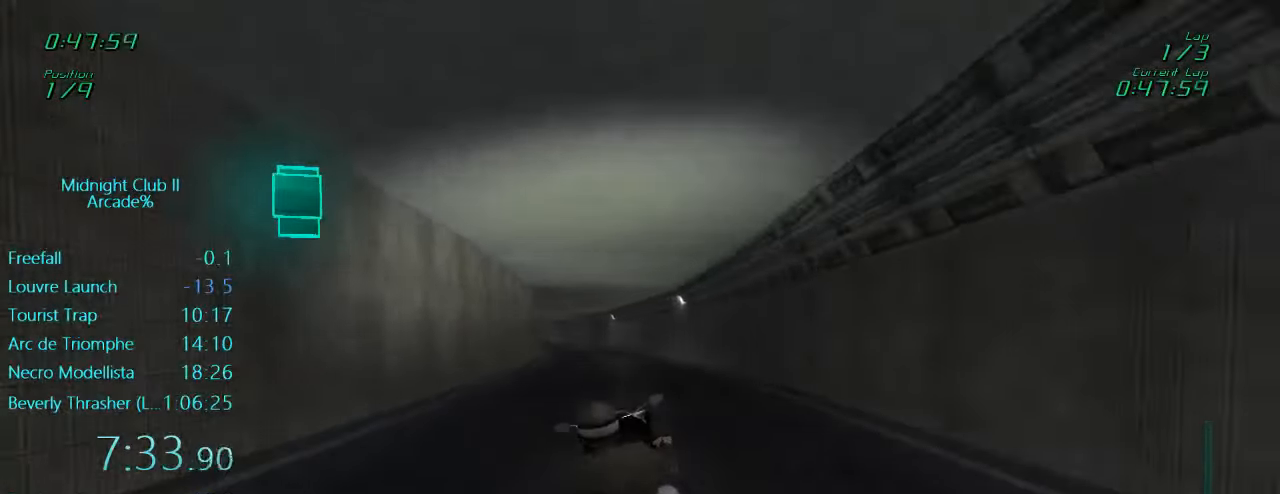
{"buttons": ["R2"], "left_stick": "center", "events": [[183, "L1", "up"], [183, "left_stick", "center"]]}
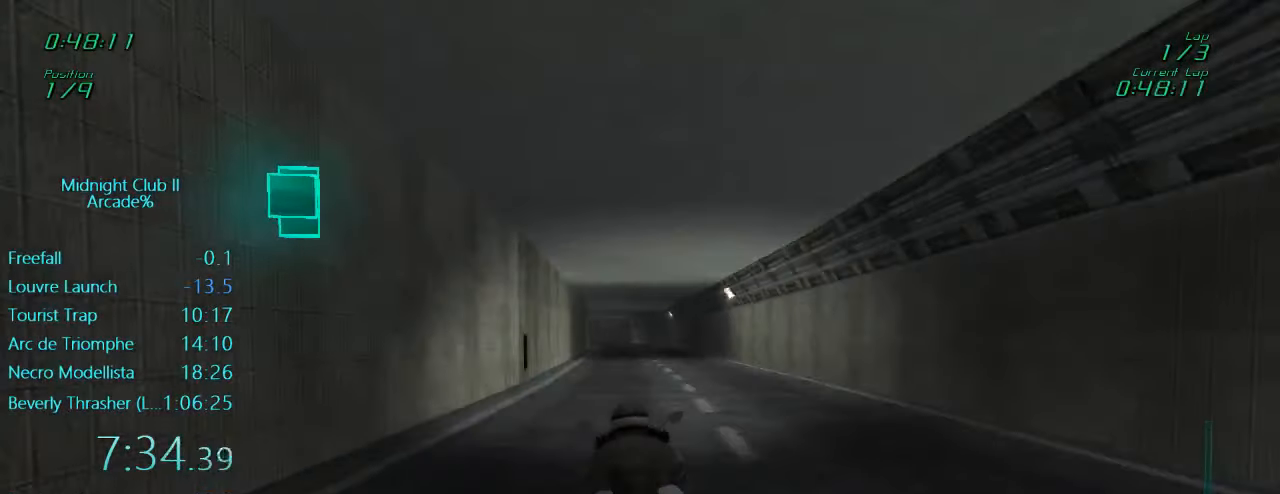
{"buttons": ["L1", "R2"], "left_stick": "down", "events": [[250, "L1", "down"], [250, "left_stick", "down"]]}
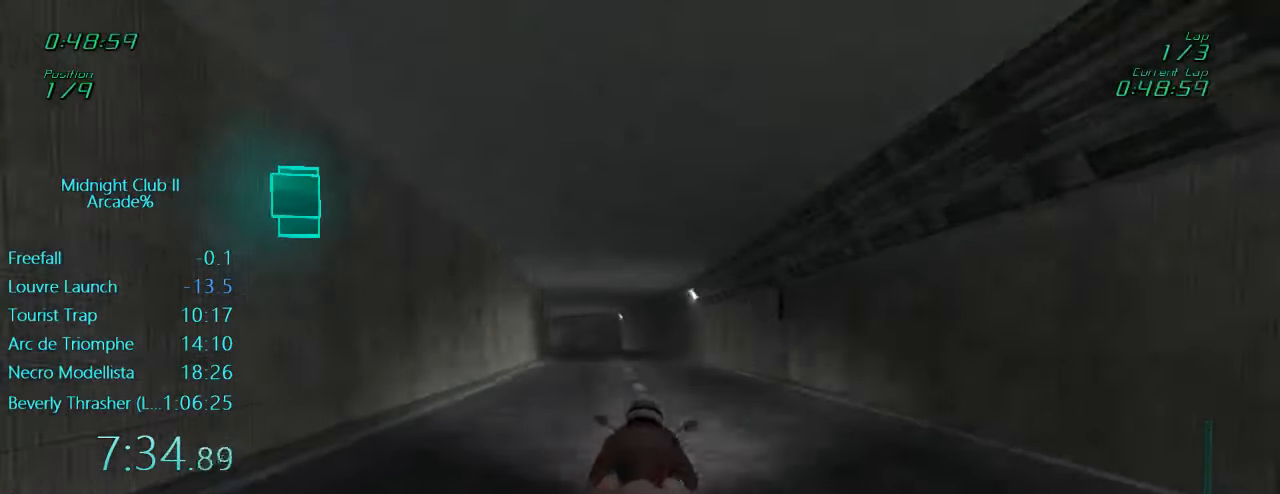
{"buttons": ["L1", "R2"], "left_stick": "left", "events": [[50, "left_stick", "left"]]}
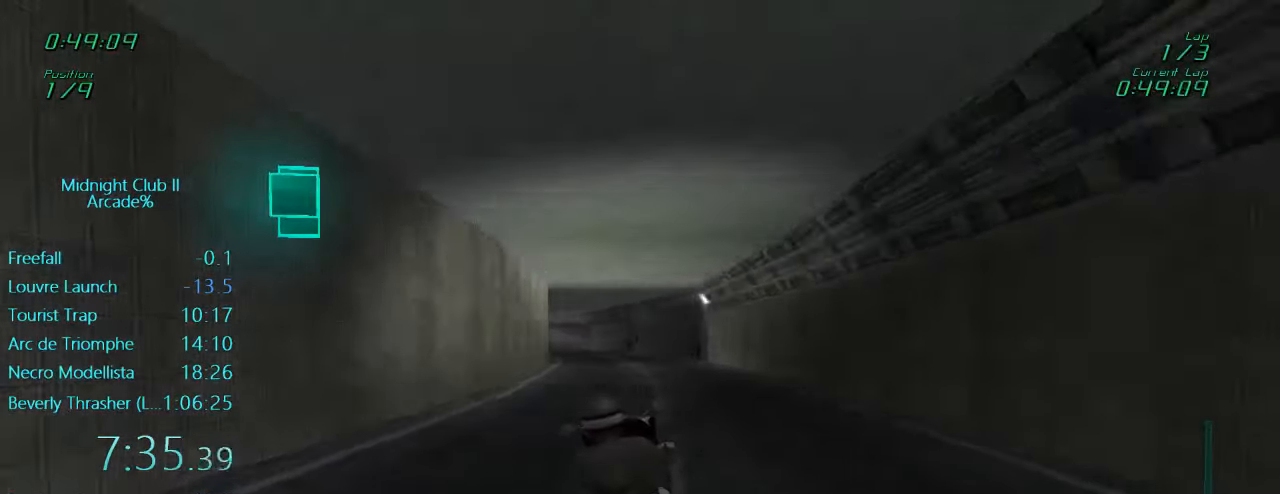
{"buttons": ["L1", "R2"], "left_stick": "left", "events": []}
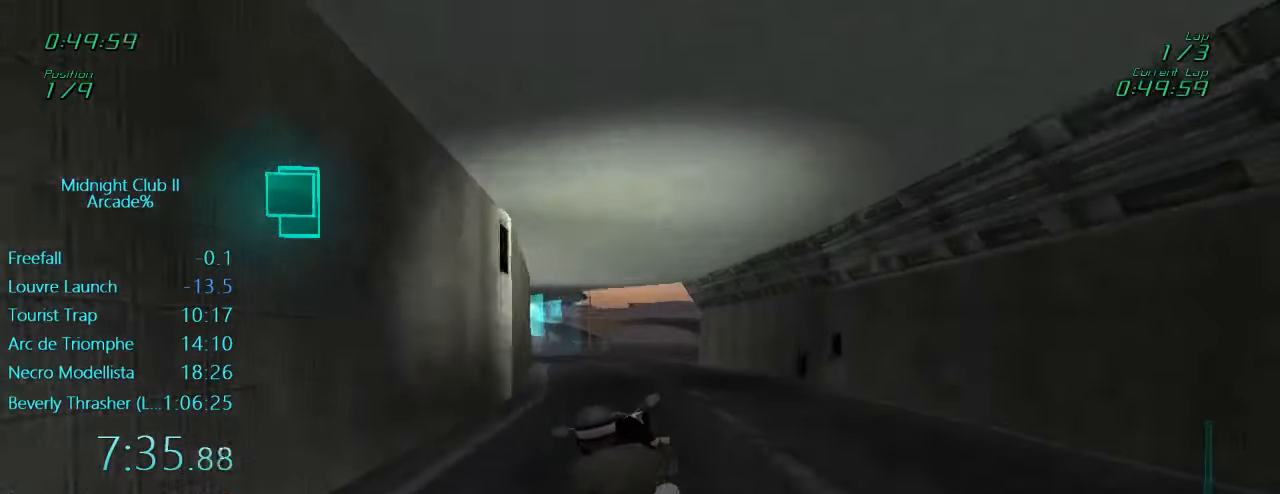
{"buttons": ["L1", "R2"], "left_stick": "left", "events": []}
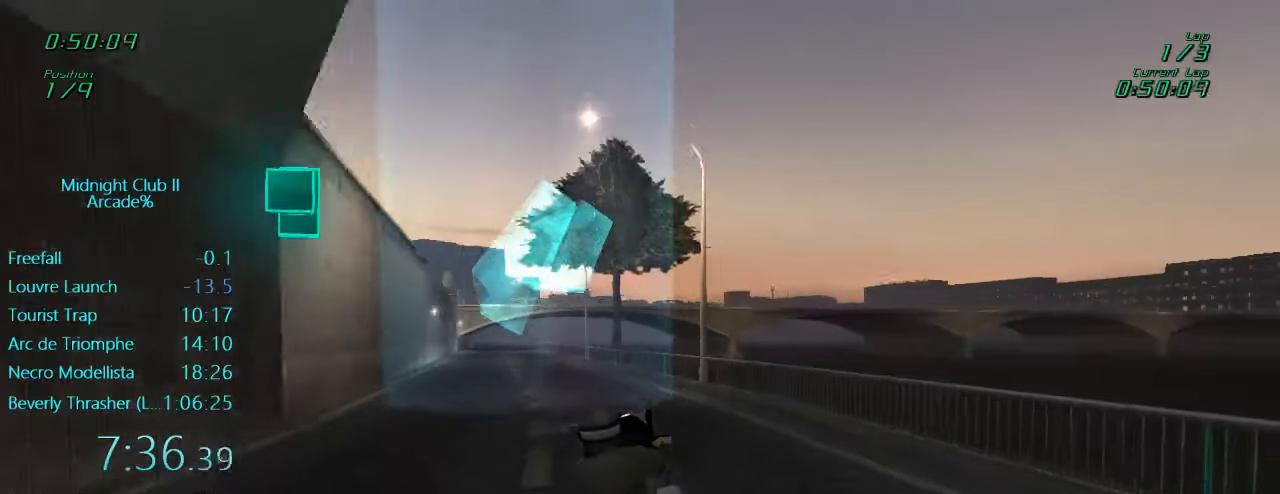
{"buttons": ["R2"], "left_stick": "center", "events": [[283, "L1", "up"], [316, "left_stick", "center"]]}
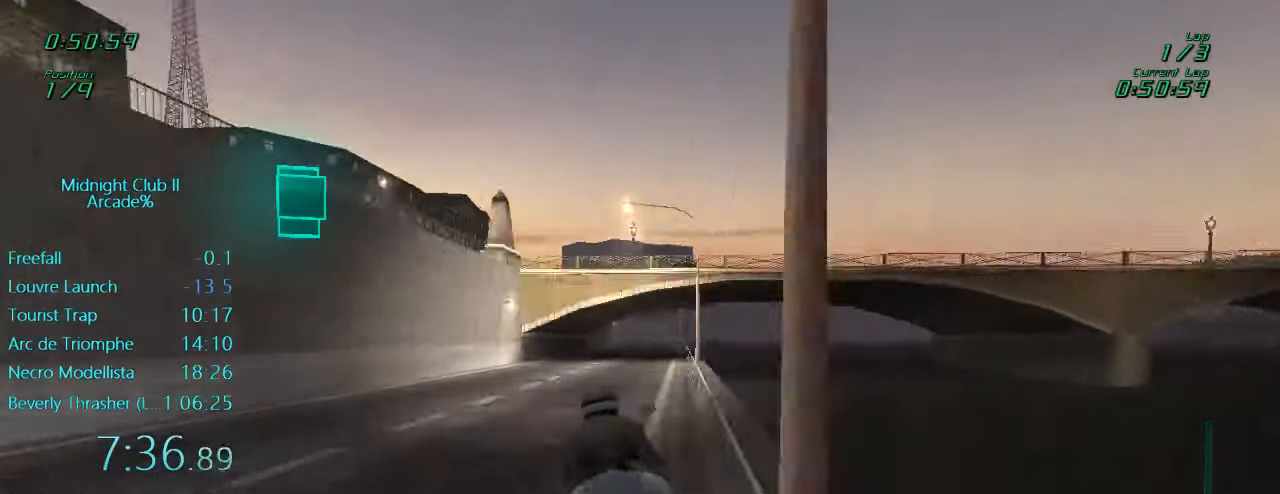
{"buttons": ["L1", "R2"], "left_stick": "down-right", "events": [[83, "left_stick", "down"], [116, "L1", "down"], [433, "left_stick", "down-right"]]}
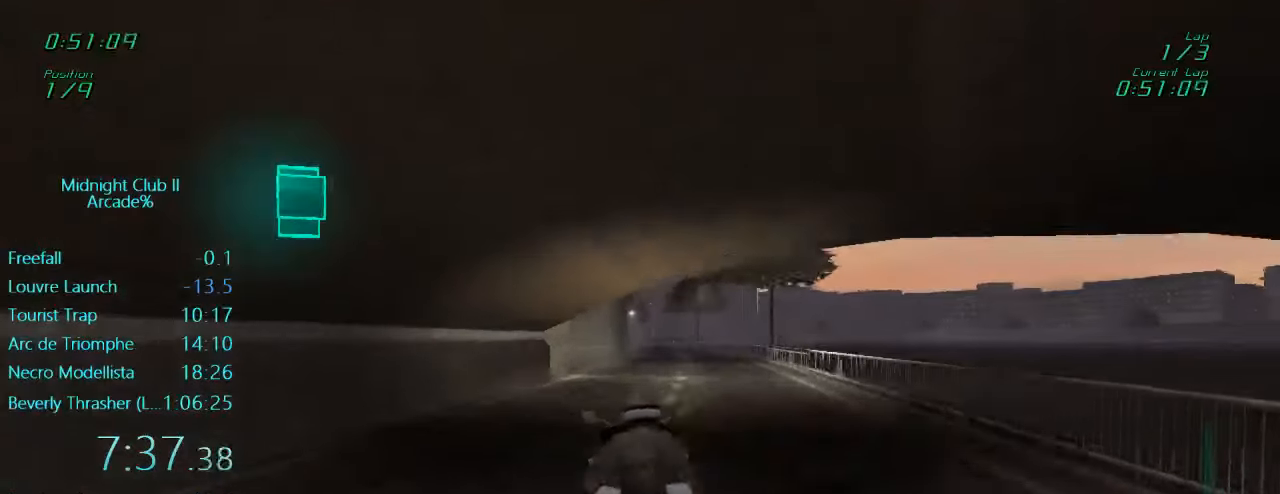
{"buttons": ["L1", "R2"], "left_stick": "left", "events": [[83, "left_stick", "right"], [183, "left_stick", "center"], [283, "left_stick", "left"]]}
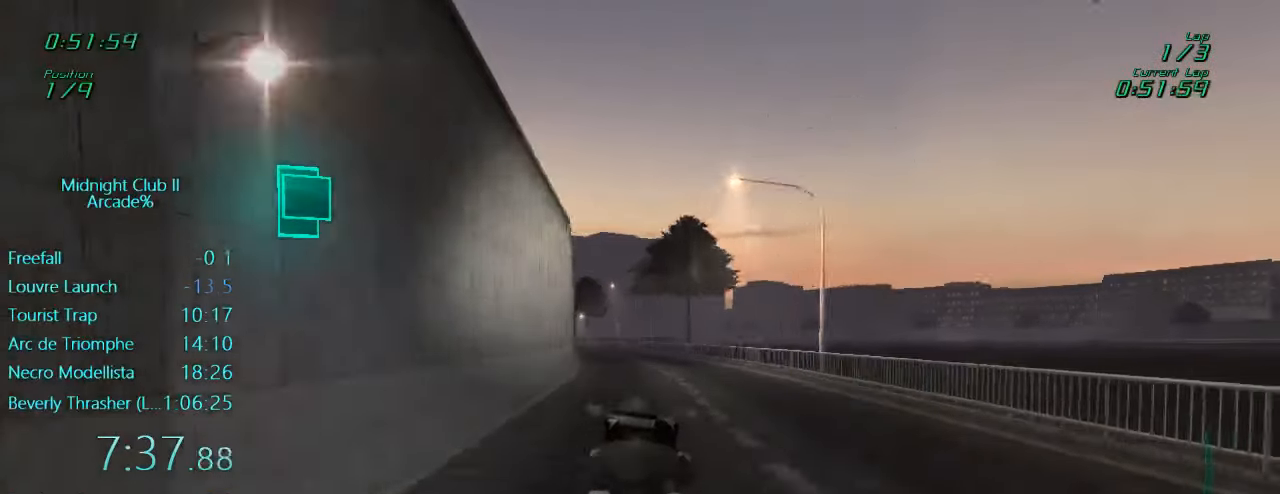
{"buttons": ["R2"], "left_stick": "center", "events": [[50, "left_stick", "center"], [150, "left_stick", "left"], [317, "left_stick", "center"], [383, "L1", "up"]]}
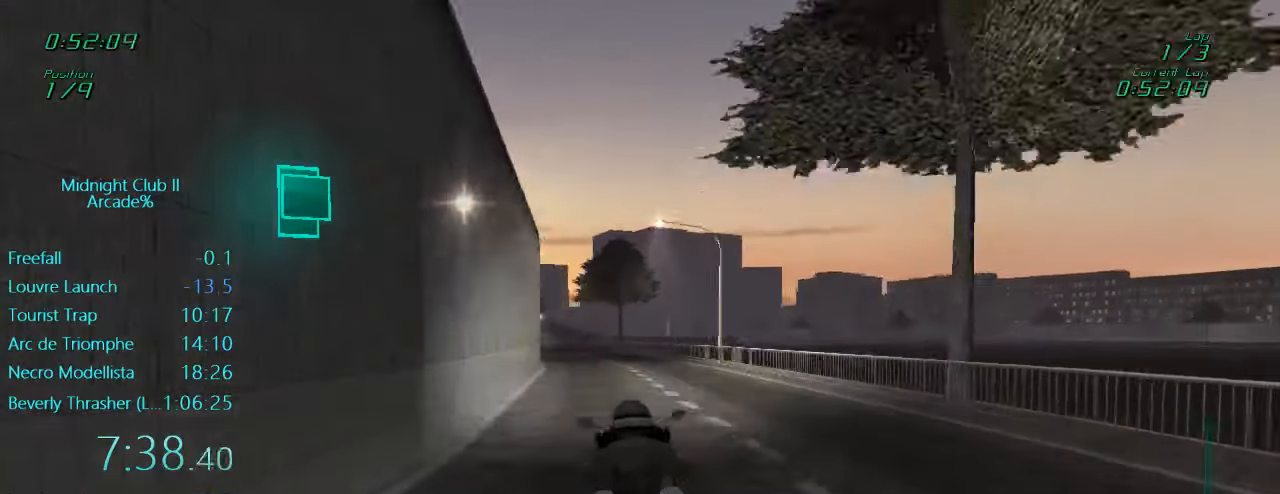
{"buttons": ["R2"], "left_stick": "left", "events": [[350, "left_stick", "left"]]}
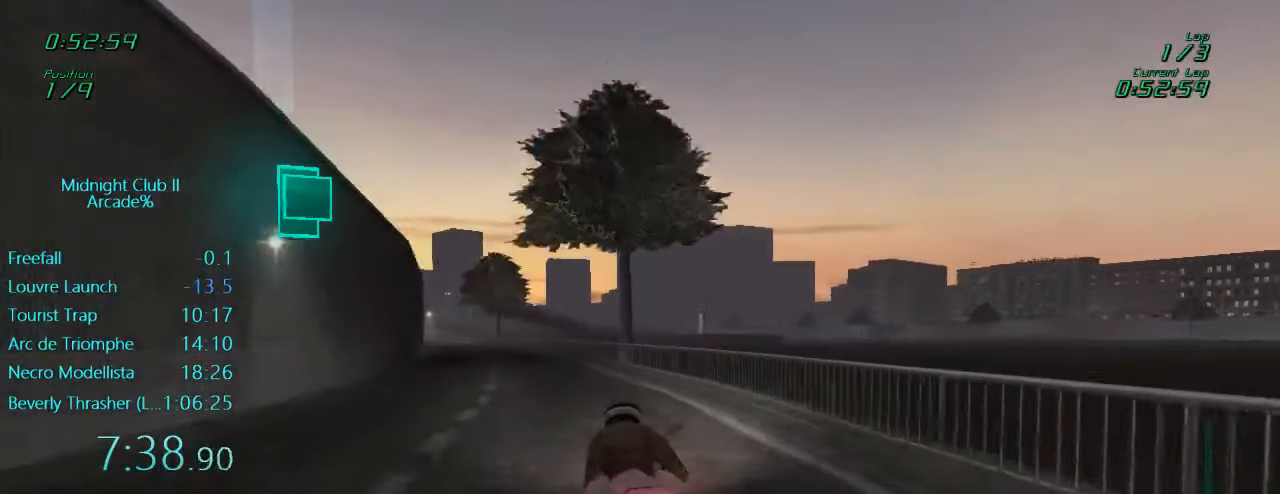
{"buttons": ["R2"], "left_stick": "center", "events": [[17, "left_stick", "center"], [83, "left_stick", "left"], [450, "left_stick", "center"]]}
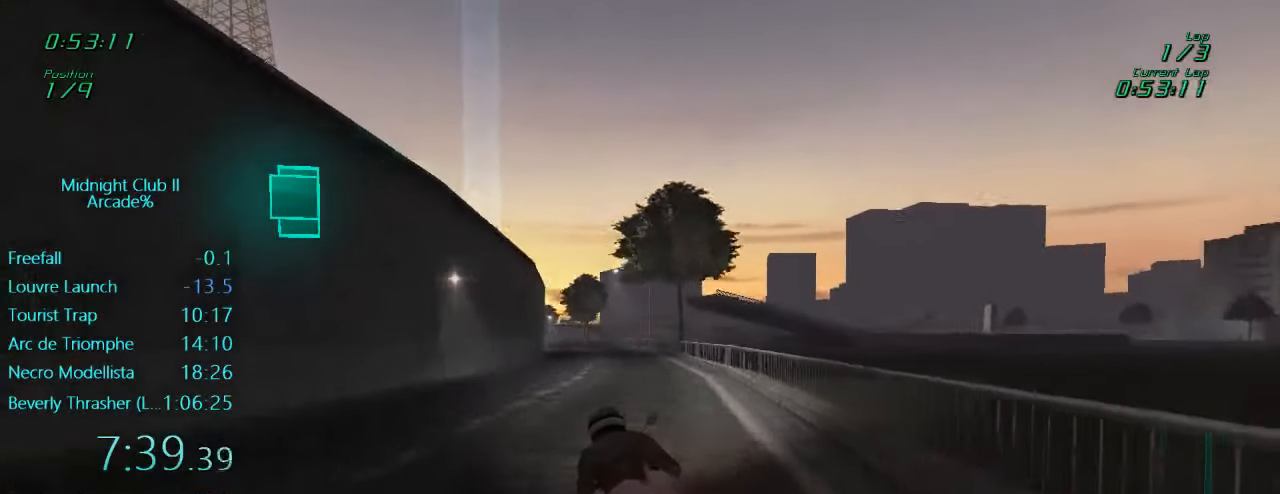
{"buttons": ["R2"], "left_stick": "left", "events": [[383, "left_stick", "left"]]}
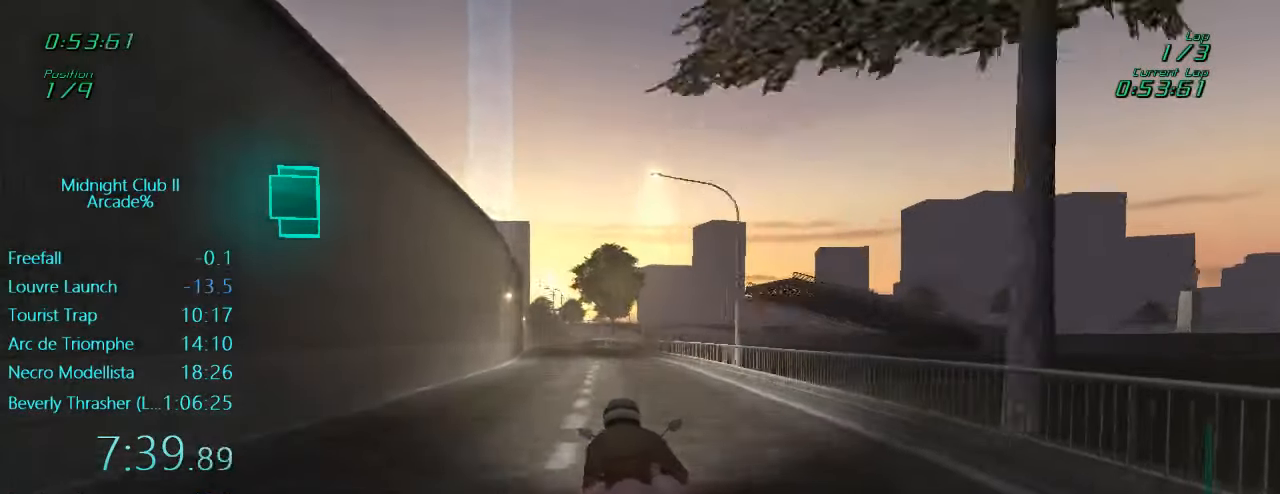
{"buttons": ["R2"], "left_stick": "center", "events": [[150, "left_stick", "center"], [317, "left_stick", "left"], [483, "left_stick", "center"]]}
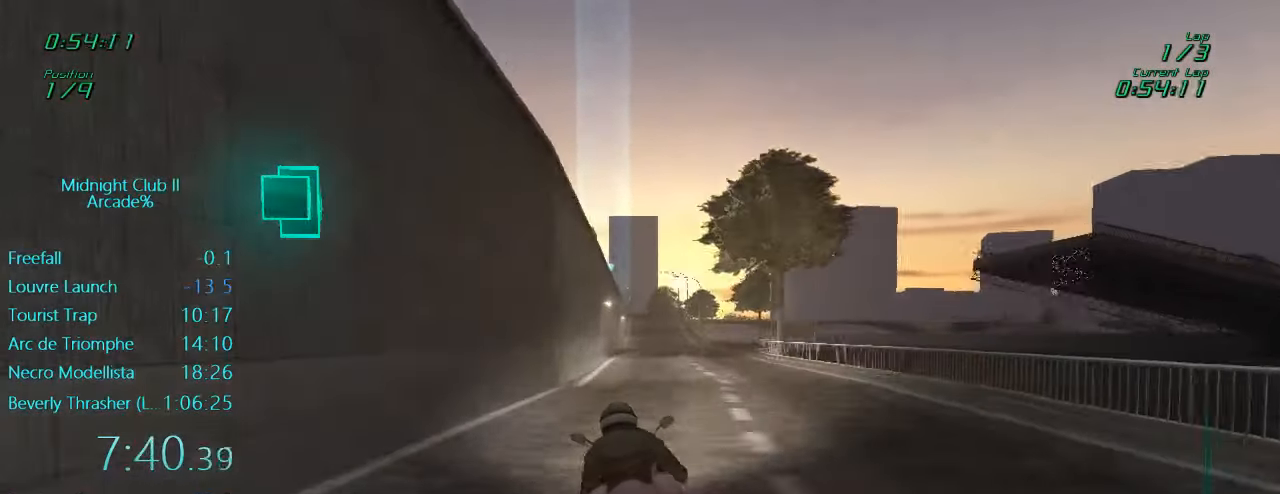
{"buttons": ["R2"], "left_stick": "center", "events": []}
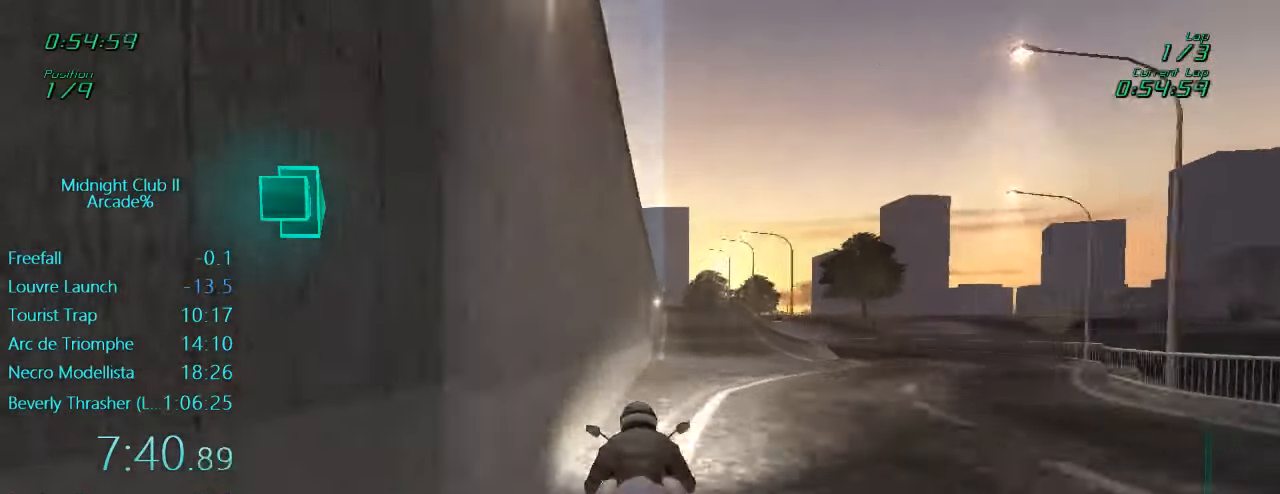
{"buttons": ["X", "L1", "L2"], "left_stick": "left", "events": [[117, "L1", "down"], [150, "R2", "up"], [333, "left_stick", "left"], [450, "X", "down"], [483, "L2", "down"]]}
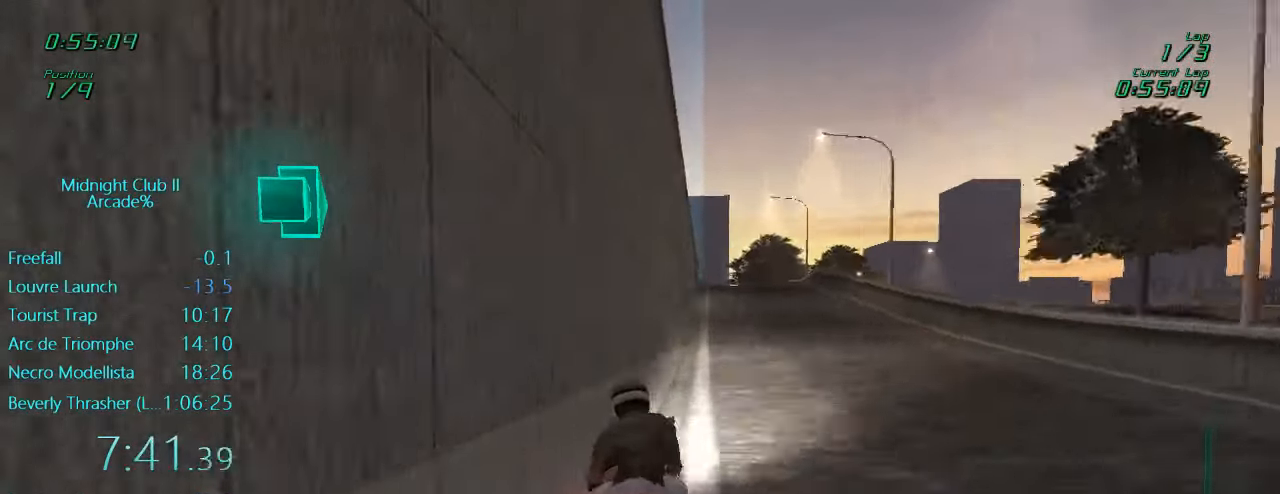
{"buttons": ["X", "L1", "L2"], "left_stick": "left", "events": [[150, "X", "up"], [250, "X", "down"]]}
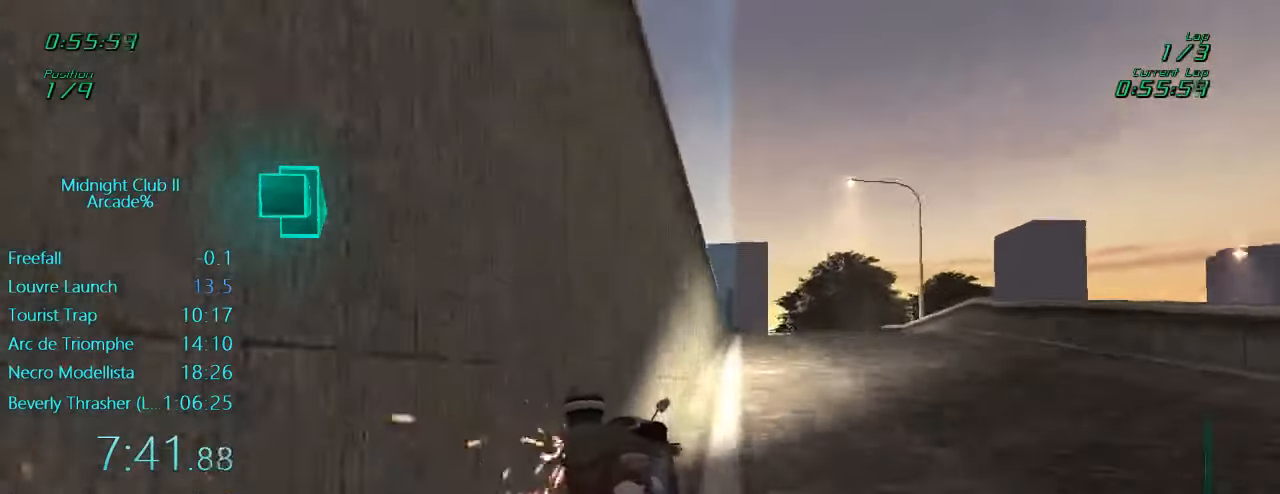
{"buttons": ["X", "L1", "L2"], "left_stick": "left", "events": [[17, "X", "up"], [183, "L2", "up"], [384, "X", "down"], [417, "L2", "down"]]}
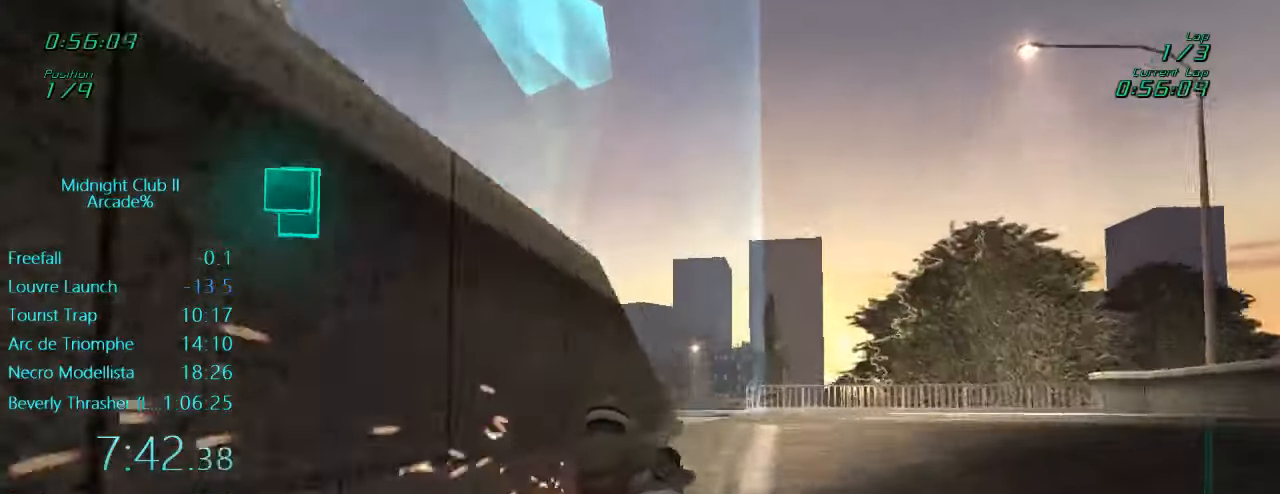
{"buttons": ["X", "L1", "L2", "R1", "R2"], "left_stick": "left", "events": [[250, "R1", "down"], [250, "R2", "down"]]}
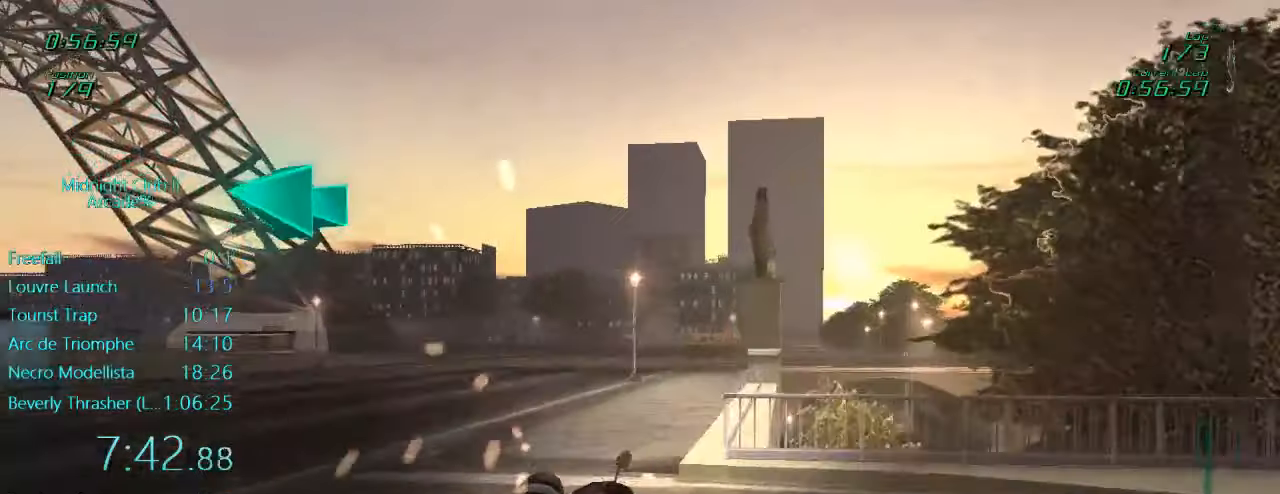
{"buttons": ["L1", "R1", "R2"], "left_stick": "left", "events": [[150, "L2", "up"], [184, "X", "up"]]}
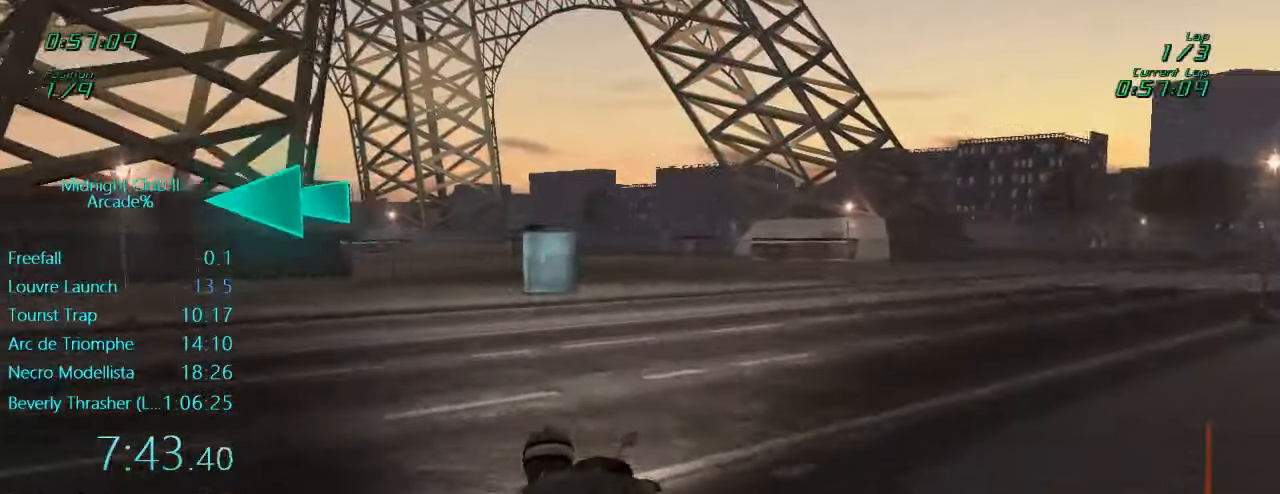
{"buttons": ["L1", "R1", "R2"], "left_stick": "left", "events": []}
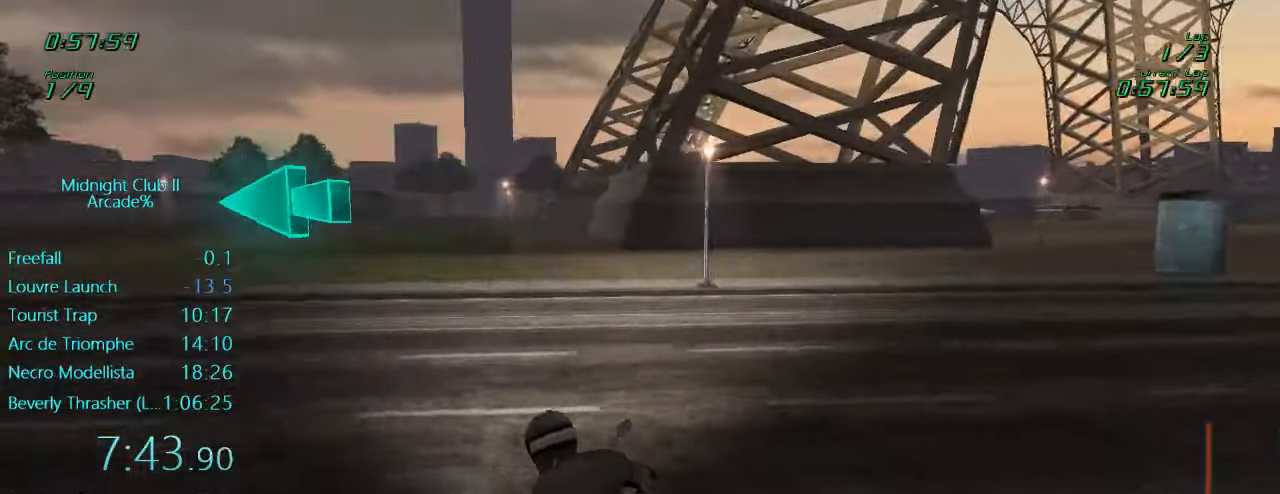
{"buttons": ["L1", "R2"], "left_stick": "left", "events": [[17, "A", "down"], [17, "R1", "up"], [117, "A", "up"]]}
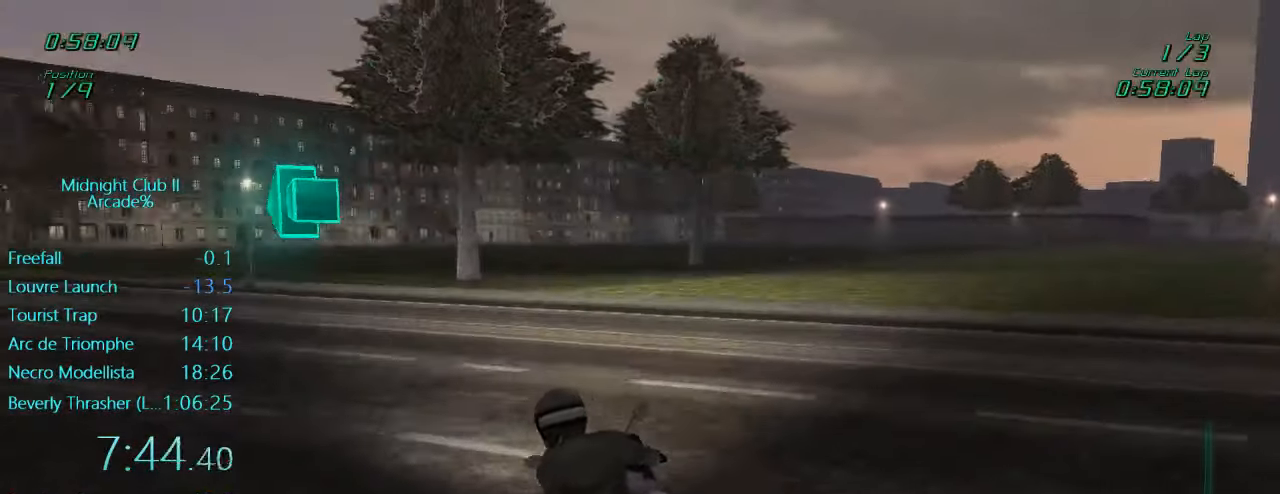
{"buttons": ["L1", "R2"], "left_stick": "left", "events": [[17, "A", "down"], [150, "A", "up"]]}
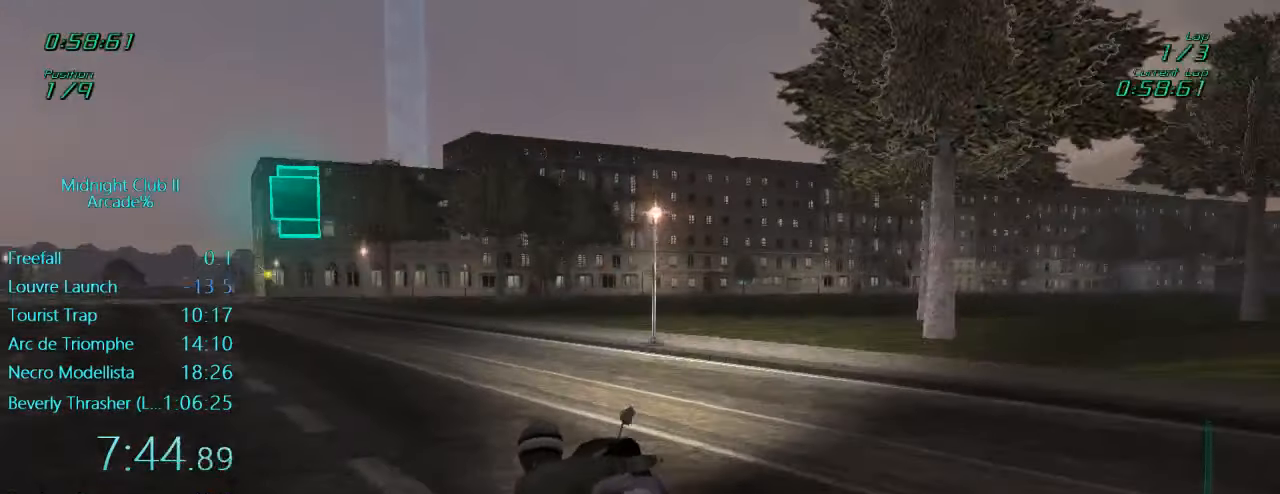
{"buttons": ["L1", "R2"], "left_stick": "left", "events": [[50, "A", "down"], [217, "A", "up"]]}